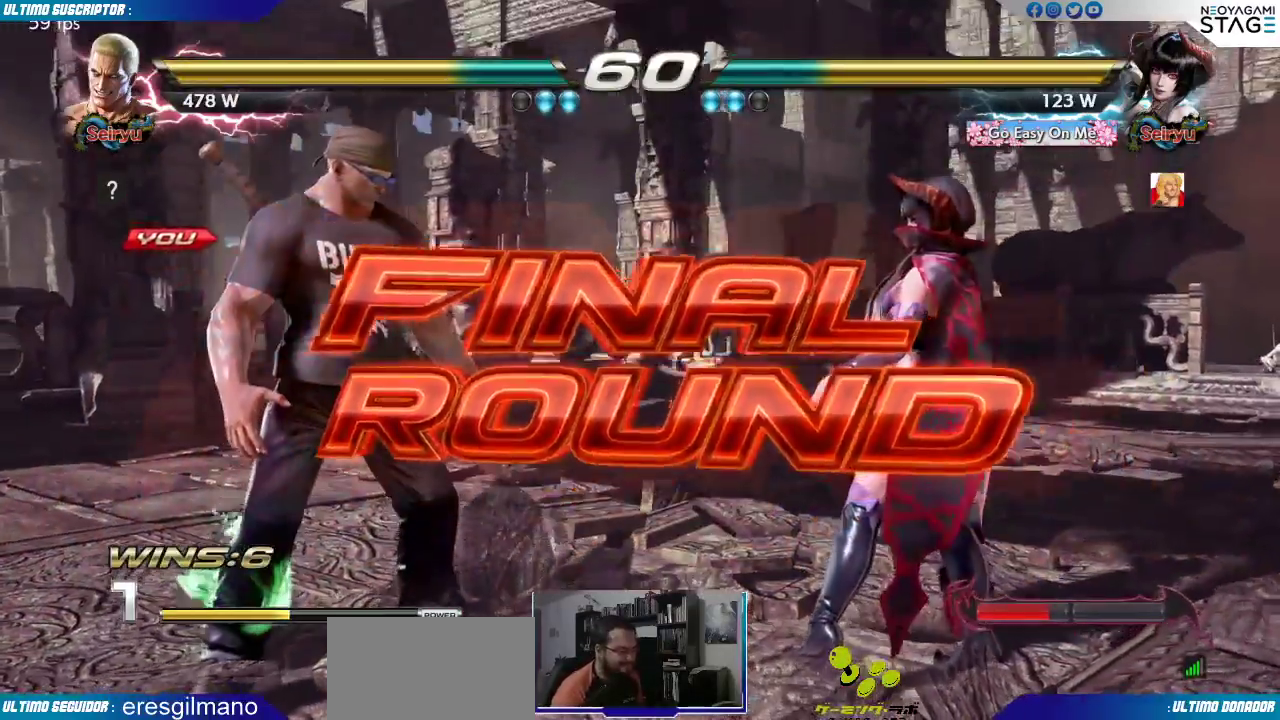
Gameplay with a controller (arcade stick); each line is a JSON object with the inputs held at the frame after it. "events" lists button and stick changes between this image and that frame as [ms after this image, input, new state], when the widget could be followed in between. Not read: L3 R3 SELECT START.
{"buttons": [], "left_stick": "center", "events": [[67, "left_stick", "left"], [167, "SQUARE", "down"], [183, "left_stick", "center"], [217, "SQUARE", "up"], [283, "SQUARE", "down"], [367, "SQUARE", "up"], [450, "SQUARE", "down"], [500, "SQUARE", "up"]]}
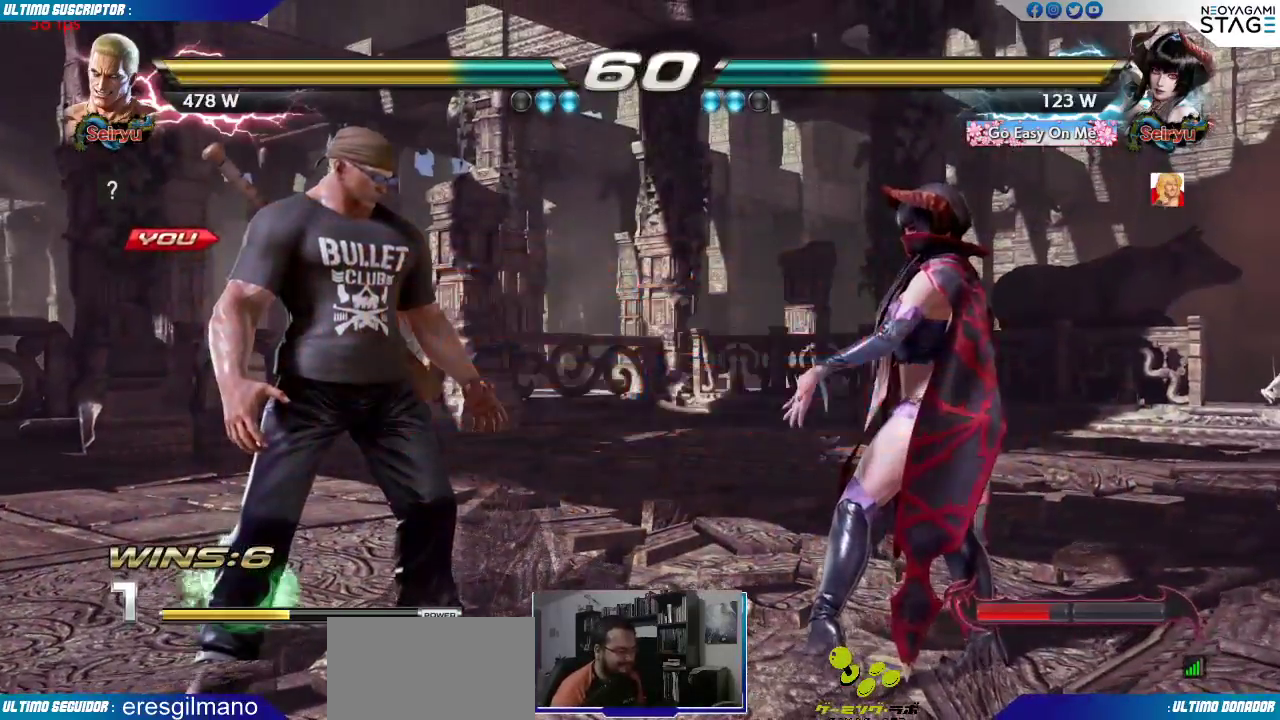
{"buttons": ["SQUARE"], "left_stick": "center", "events": [[250, "SQUARE", "down"], [283, "left_stick", "left"], [383, "SQUARE", "up"], [467, "left_stick", "center"], [483, "SQUARE", "down"]]}
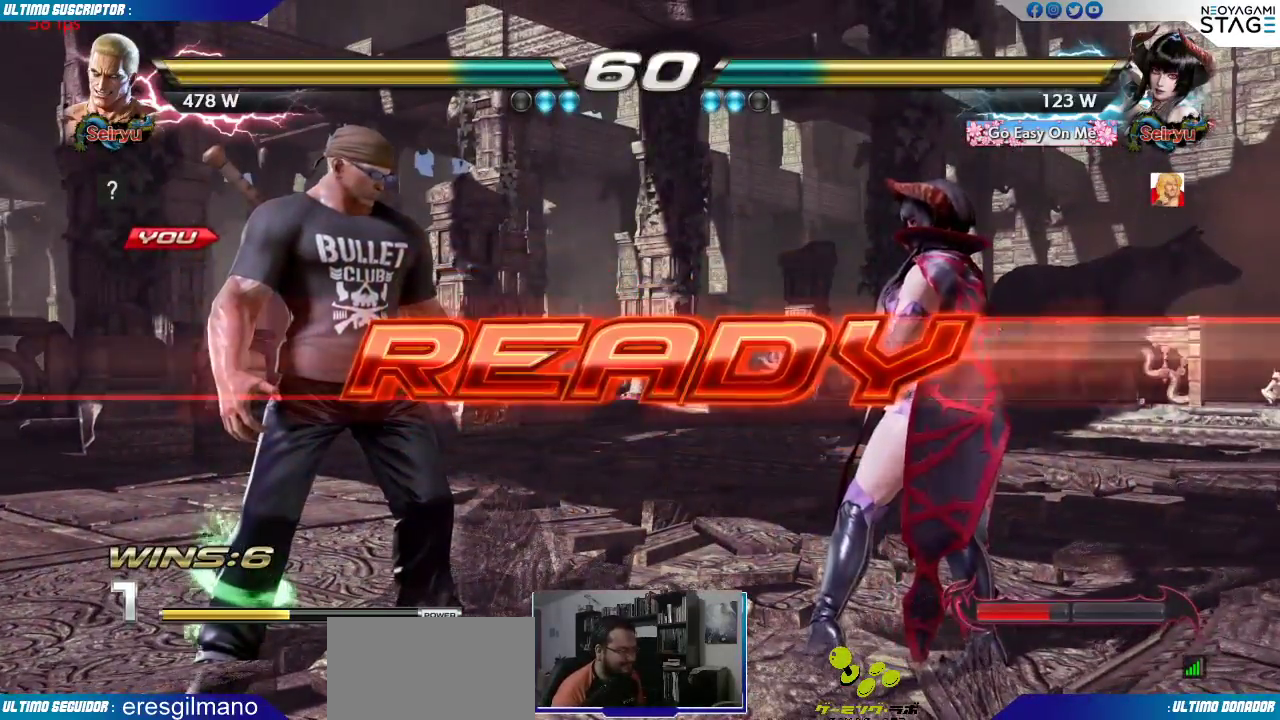
{"buttons": [], "left_stick": "center", "events": [[50, "SQUARE", "up"], [150, "SQUARE", "down"], [217, "SQUARE", "up"]]}
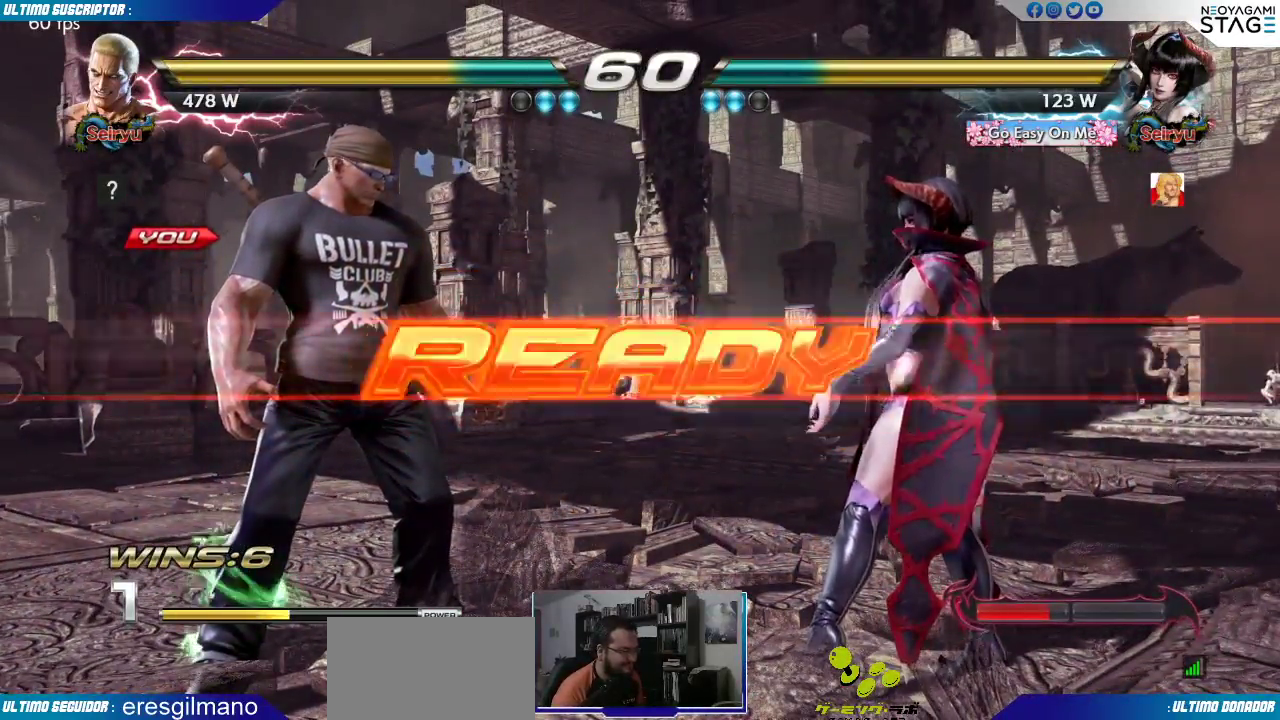
{"buttons": [], "left_stick": "left", "events": [[467, "left_stick", "left"]]}
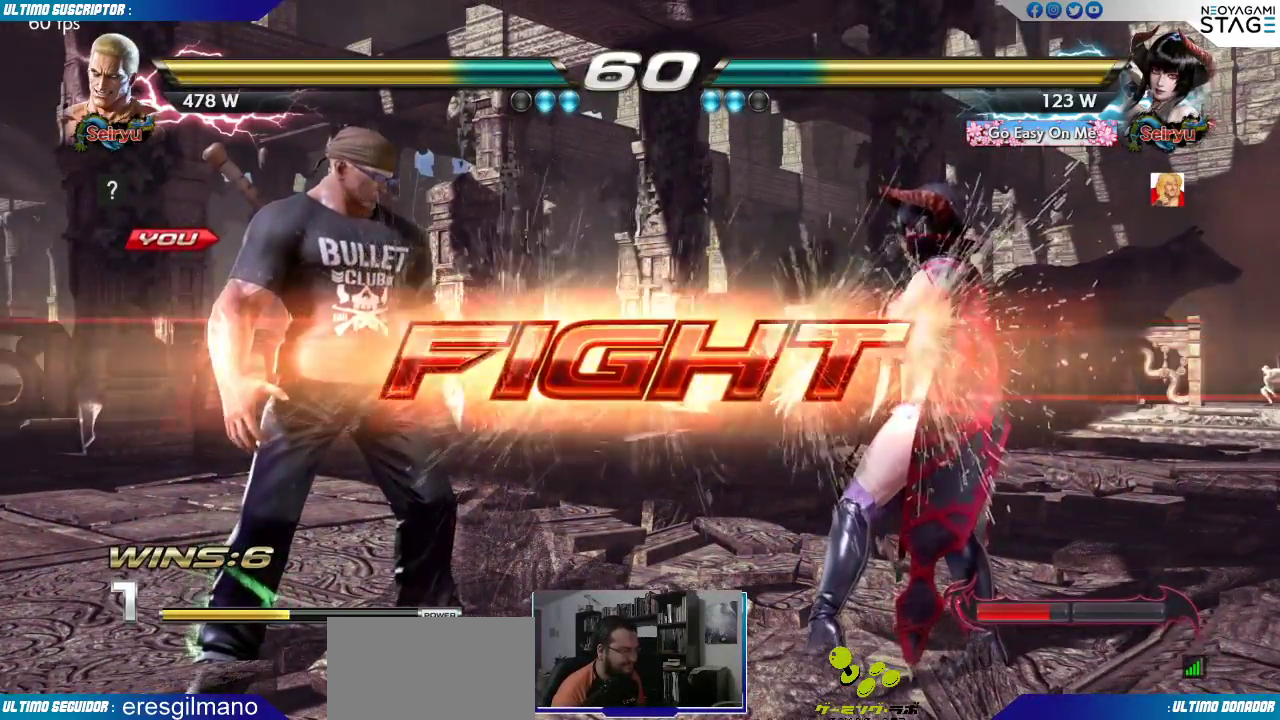
{"buttons": [], "left_stick": "left"}
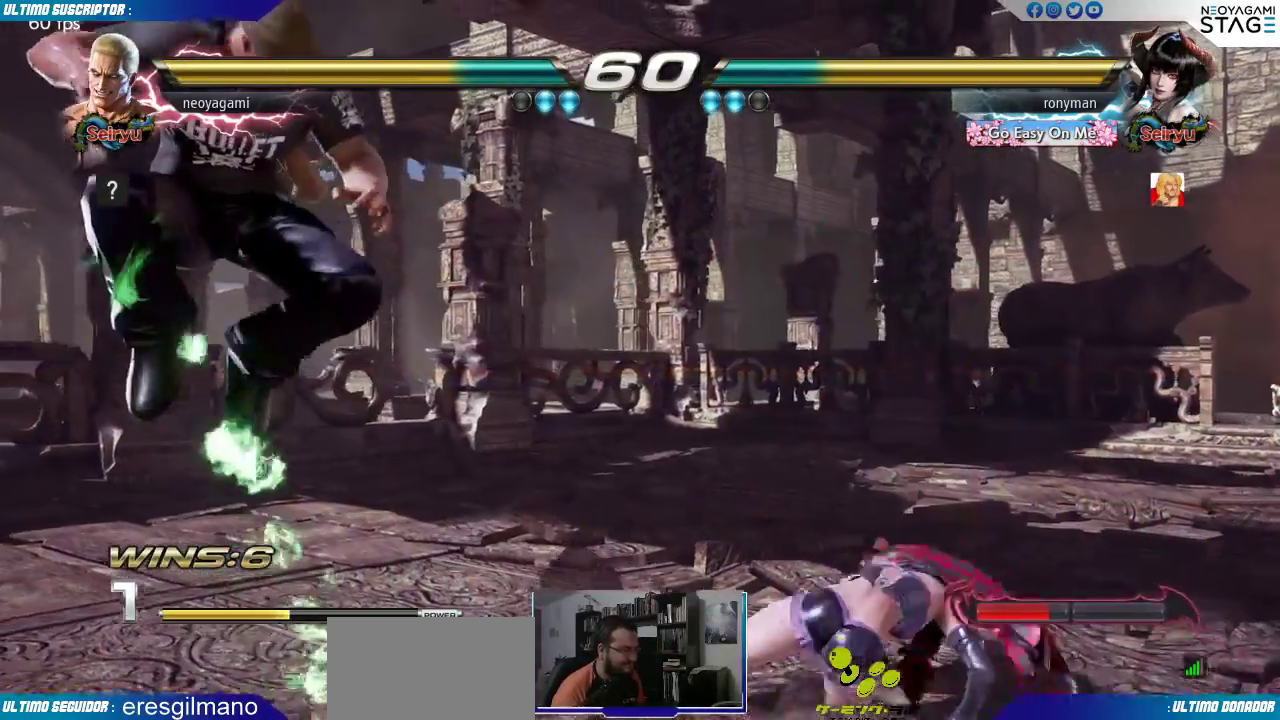
{"buttons": [], "left_stick": "center", "events": [[33, "SQUARE", "down"], [83, "SQUARE", "up"], [83, "left_stick", "center"]]}
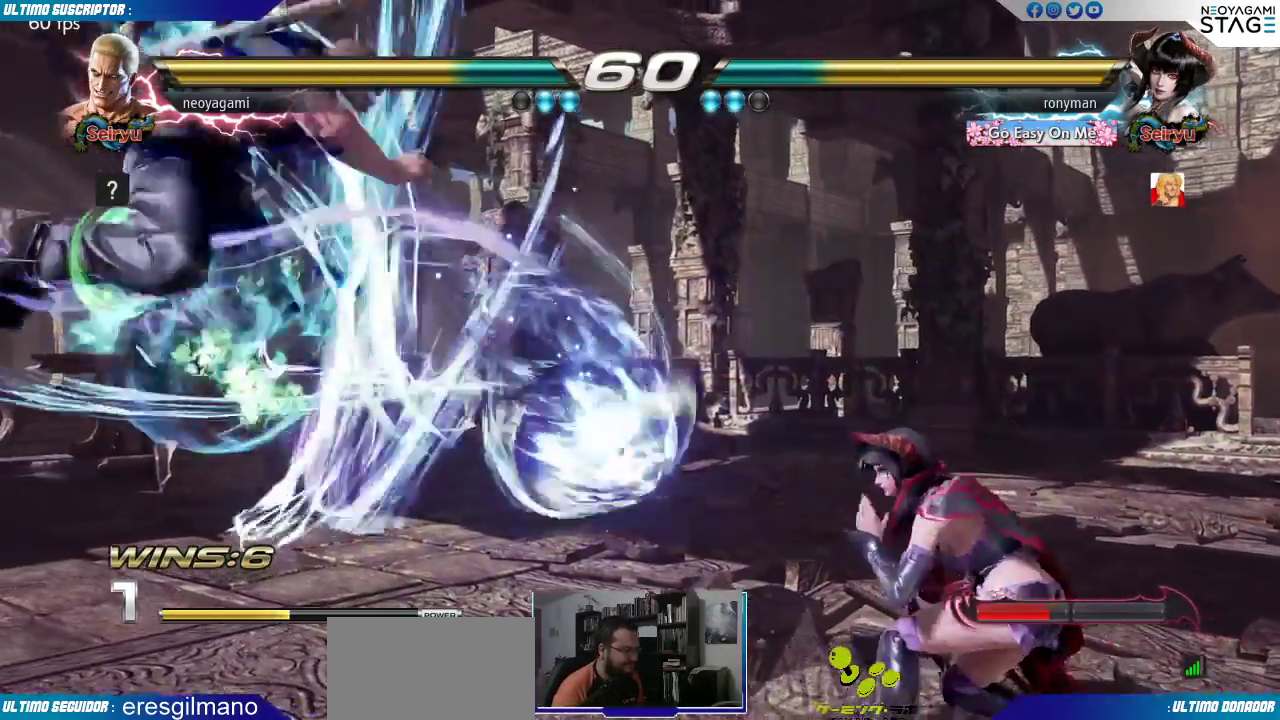
{"buttons": [], "left_stick": "left", "events": [[433, "left_stick", "left"]]}
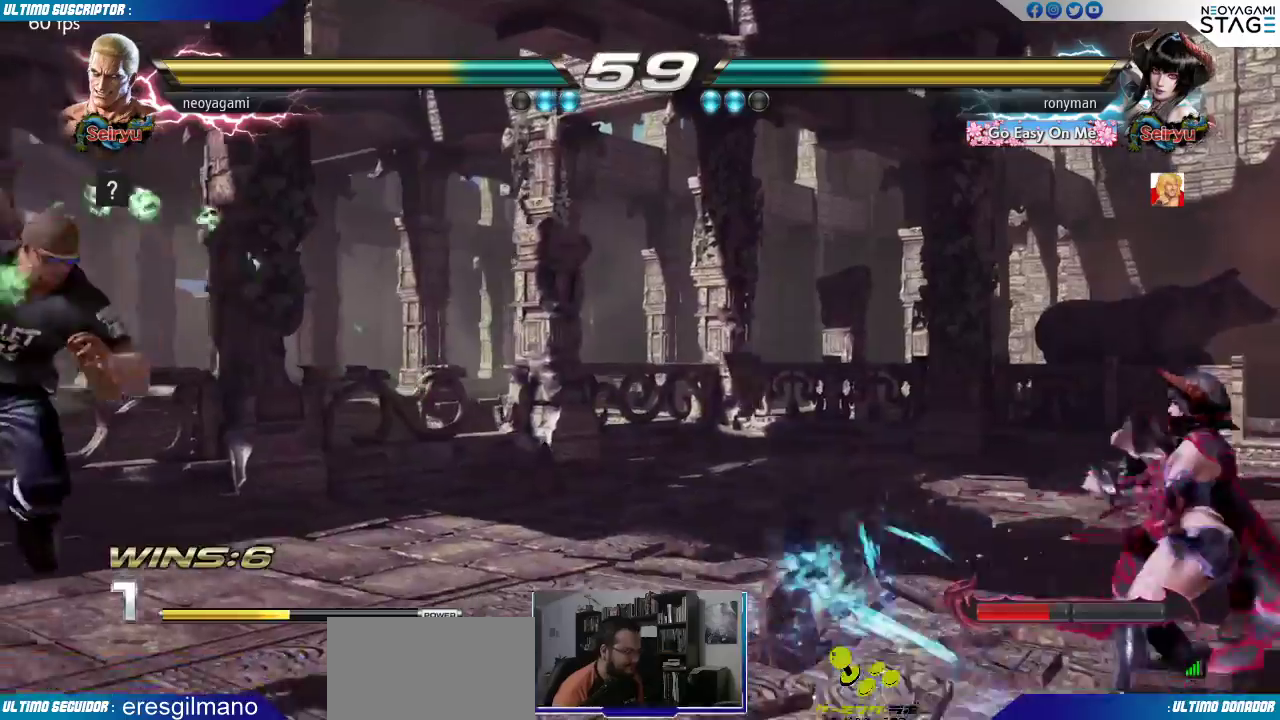
{"buttons": [], "left_stick": "left", "events": [[50, "left_stick", "down"], [100, "left_stick", "down-right"], [200, "left_stick", "right"], [217, "SQUARE", "down"], [283, "SQUARE", "up"], [317, "left_stick", "center"], [400, "left_stick", "left"]]}
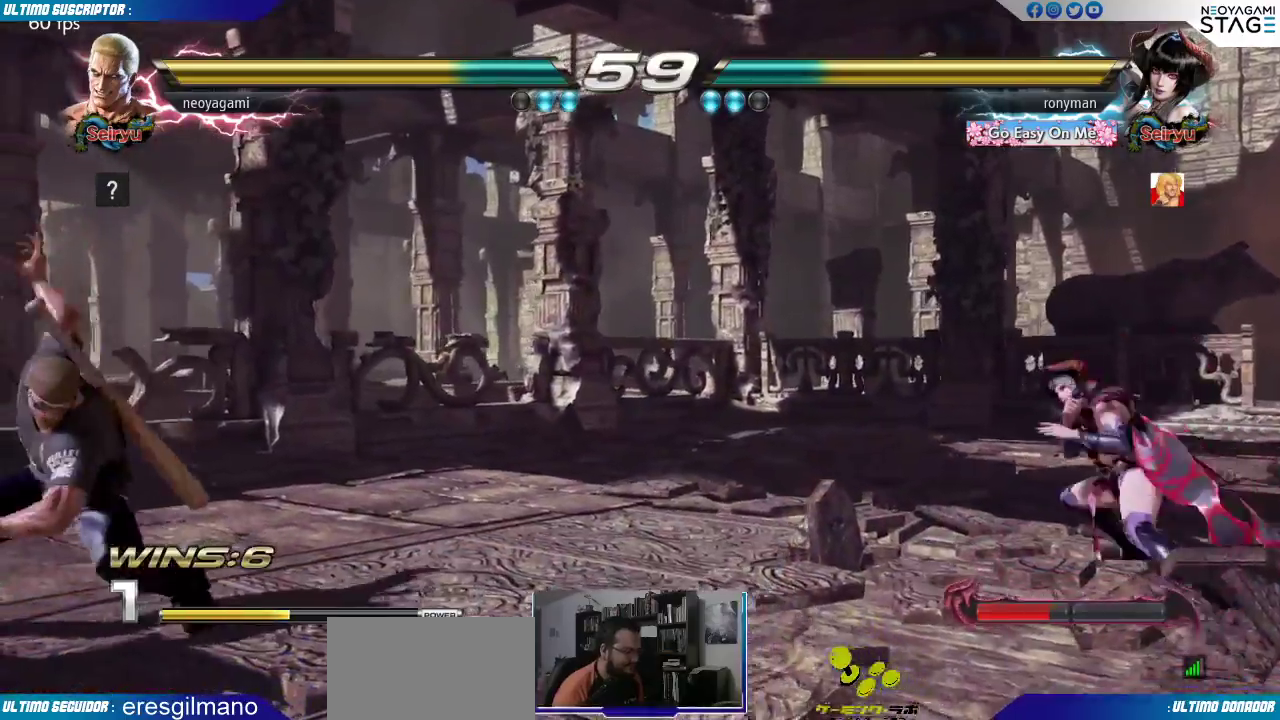
{"buttons": [], "left_stick": "center", "events": [[267, "left_stick", "center"]]}
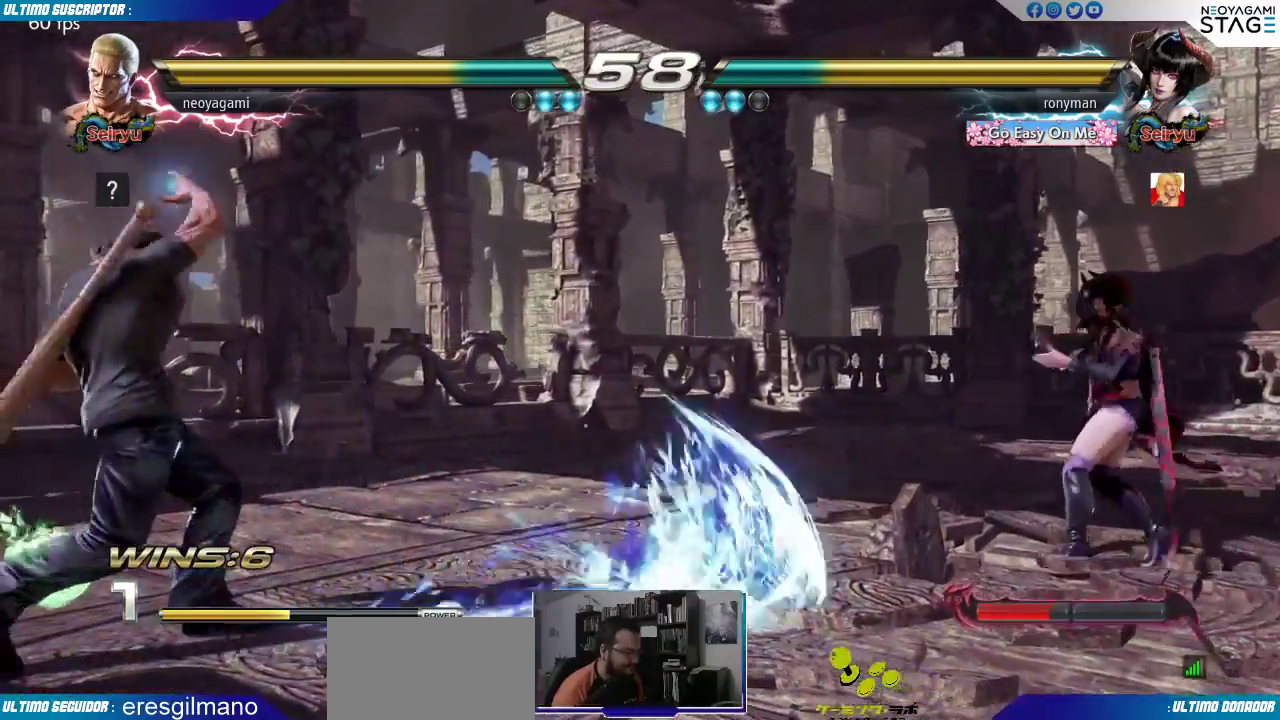
{"buttons": [], "left_stick": "right", "events": [[100, "left_stick", "right"], [167, "left_stick", "center"], [233, "left_stick", "right"]]}
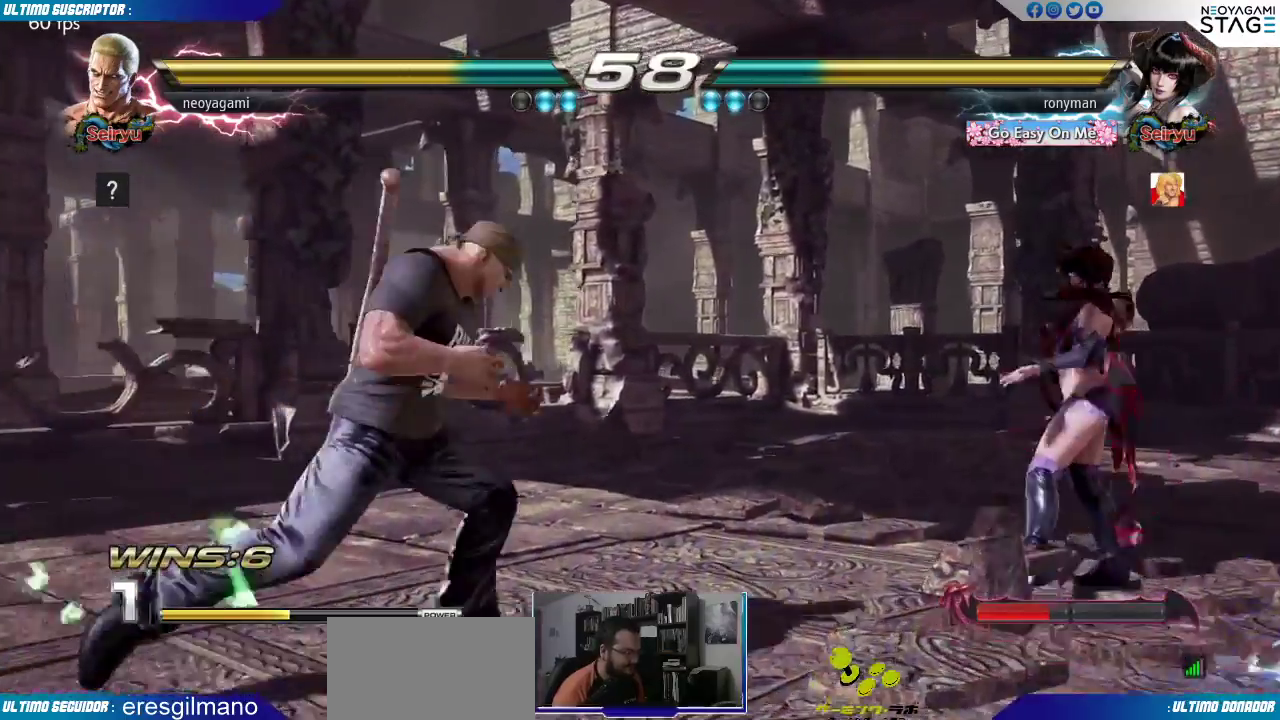
{"buttons": [], "left_stick": "left", "events": [[117, "SQUARE", "down"], [167, "SQUARE", "up"], [267, "left_stick", "center"], [333, "left_stick", "left"]]}